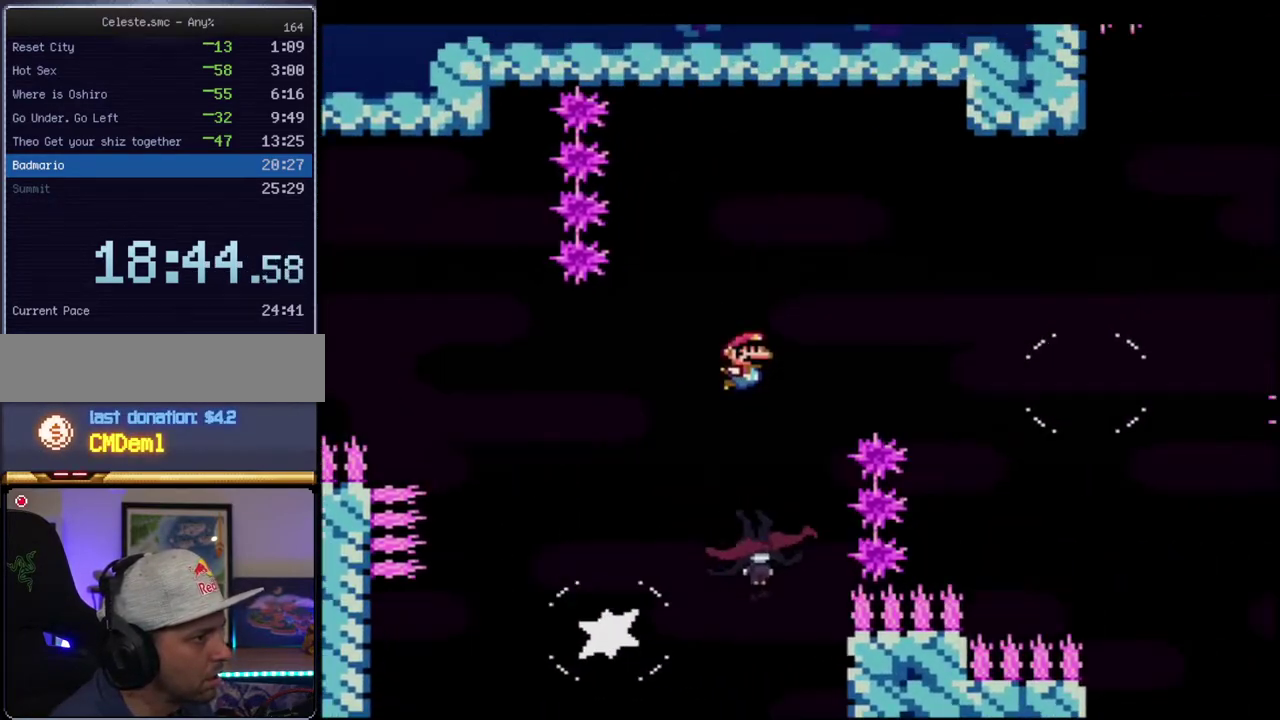
Gameplay with a controller (Nintendo layout); each line is a JSON object with the inputs held at the frame after it. "events" lists button and stick changes between this image and that frame as [ms after this image, input, new state], when the widget could be followed in between. Not read: L3 R3.
{"buttons": ["B", "Y", "DPAD_LEFT"], "events": [[200, "R1", "down"], [300, "B", "up"], [333, "R1", "up"], [433, "B", "down"], [433, "DPAD_LEFT", "down"]]}
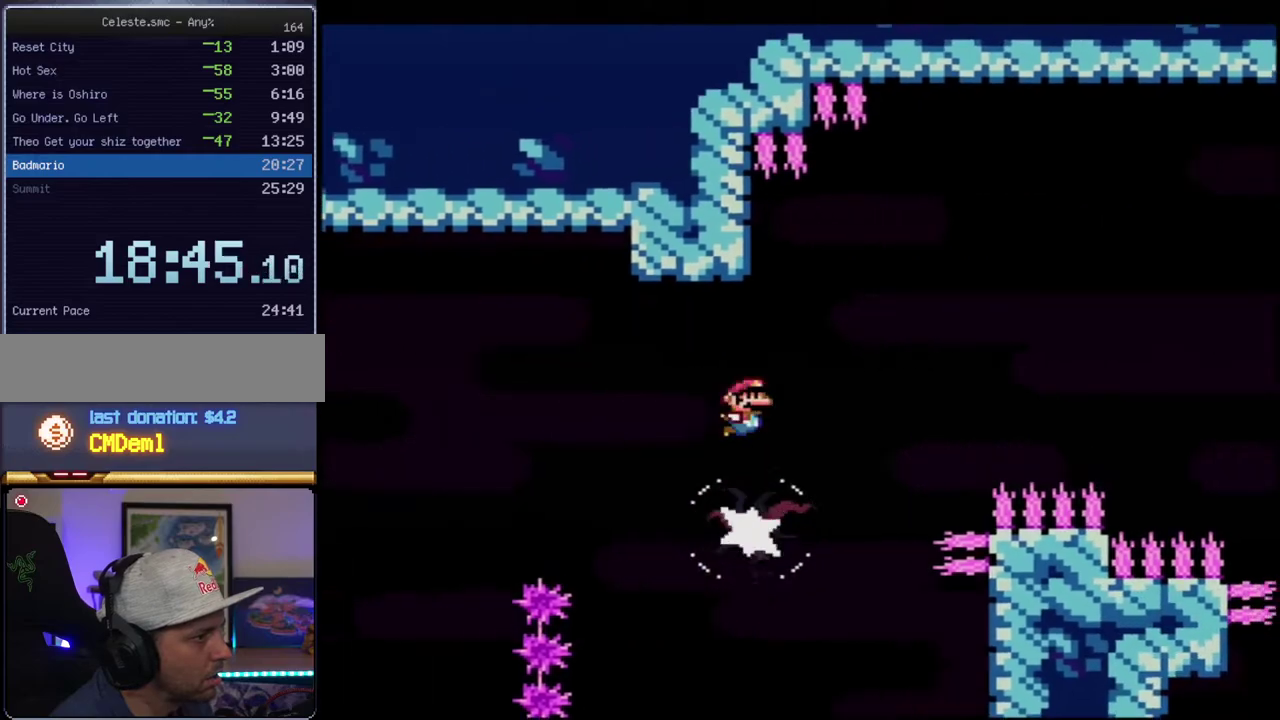
{"buttons": ["B", "Y", "R1"], "events": [[17, "DPAD_LEFT", "up"], [50, "DPAD_RIGHT", "down"], [267, "B", "up"], [300, "DPAD_RIGHT", "up"], [417, "B", "down"], [417, "R1", "down"]]}
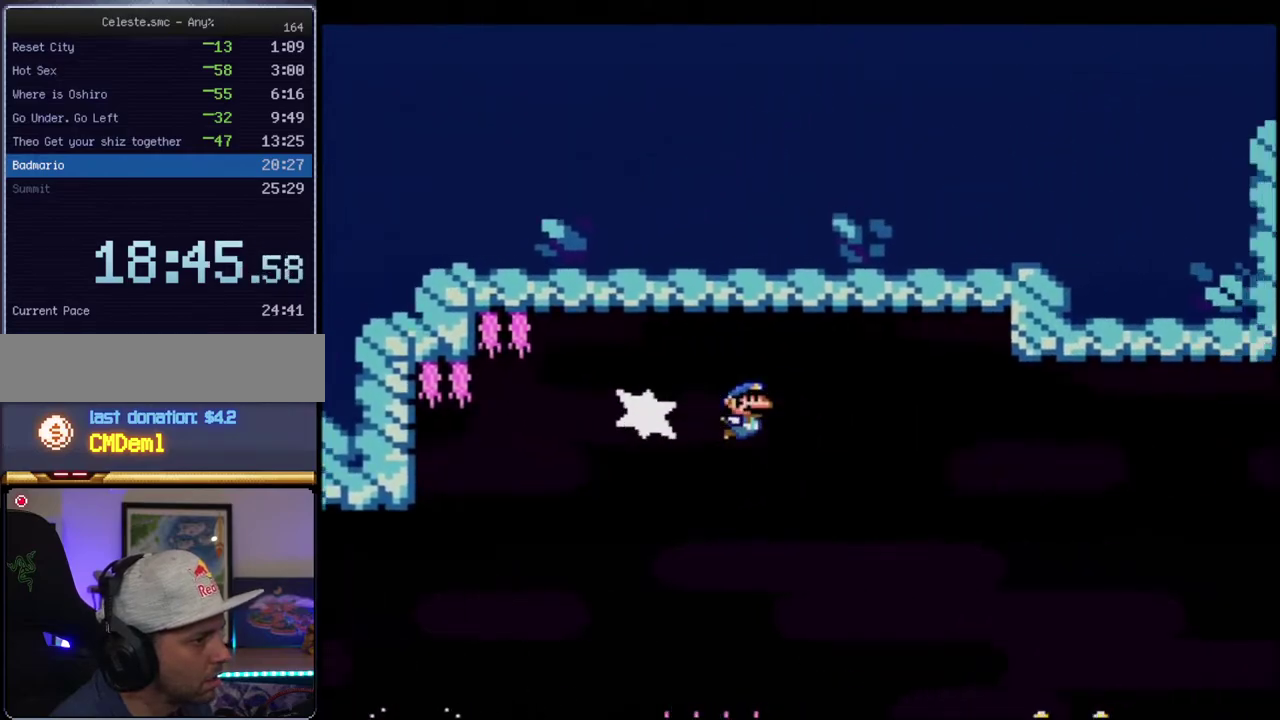
{"buttons": ["B", "Y"], "events": [[50, "R1", "up"], [117, "B", "up"], [267, "B", "down"], [267, "DPAD_LEFT", "down"], [417, "DPAD_LEFT", "up"]]}
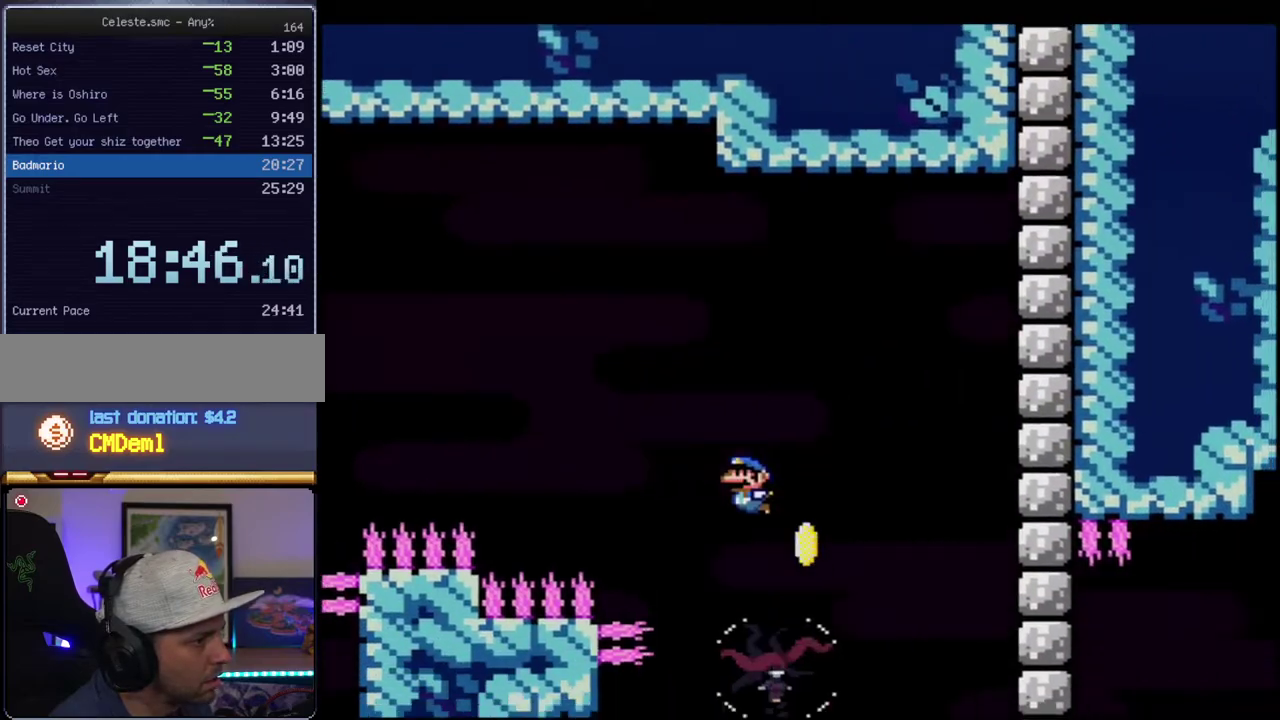
{"buttons": ["Y", "DPAD_RIGHT"], "events": [[267, "DPAD_LEFT", "down"], [367, "DPAD_LEFT", "up"], [400, "DPAD_RIGHT", "down"], [433, "B", "up"]]}
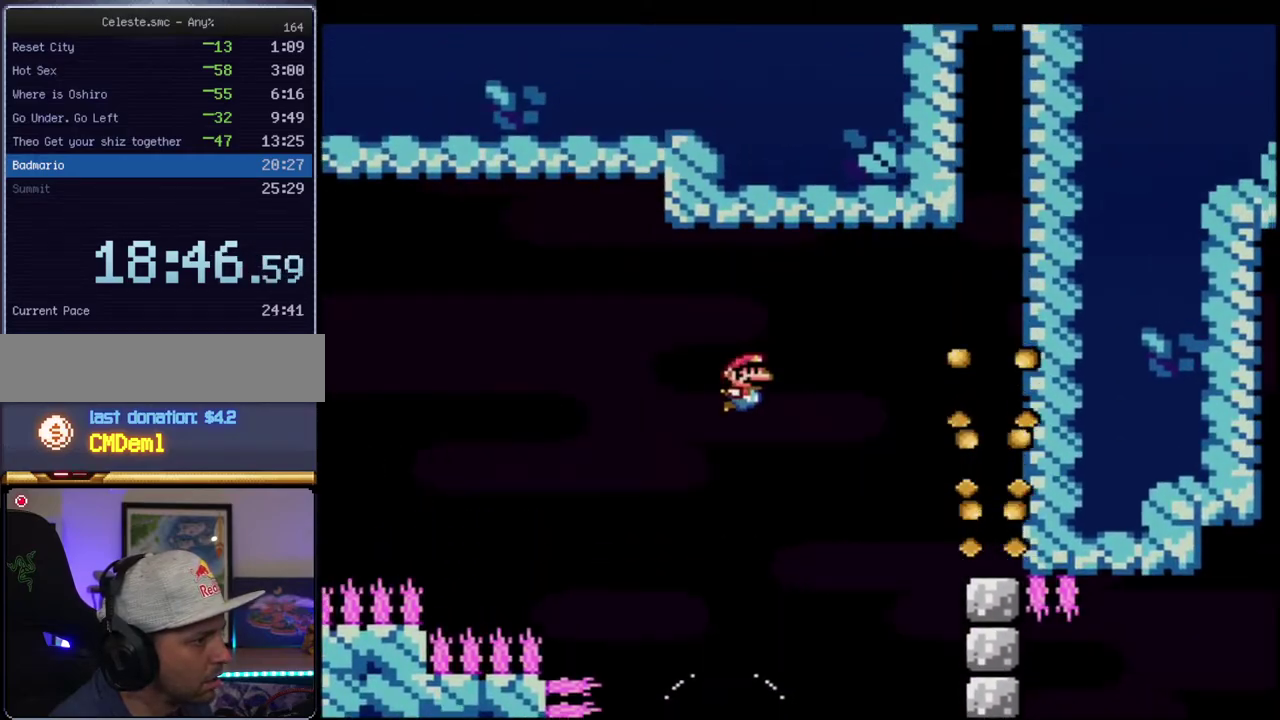
{"buttons": ["B", "Y", "DPAD_RIGHT"], "events": [[17, "DPAD_RIGHT", "up"], [167, "DPAD_RIGHT", "down"], [233, "B", "down"]]}
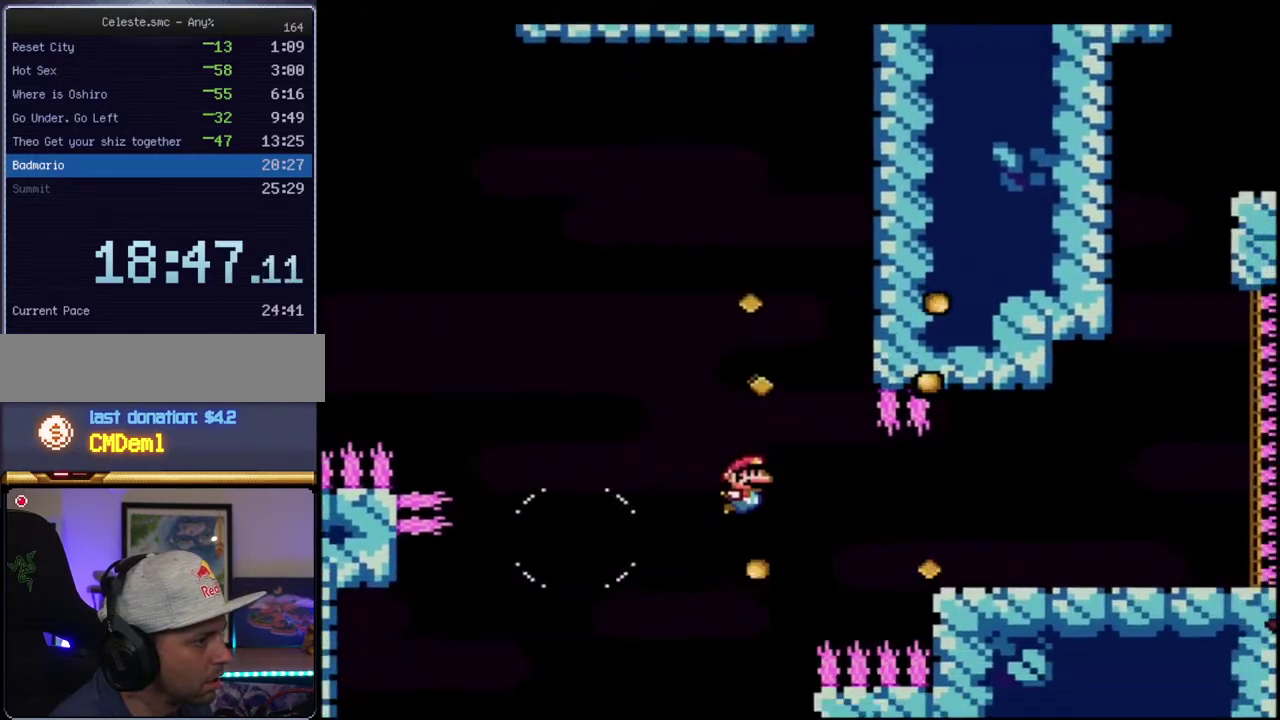
{"buttons": ["B", "Y", "DPAD_LEFT"], "events": [[83, "DPAD_RIGHT", "up"], [83, "R1", "down"], [233, "R1", "up"], [267, "B", "up"], [450, "B", "down"], [450, "DPAD_LEFT", "down"]]}
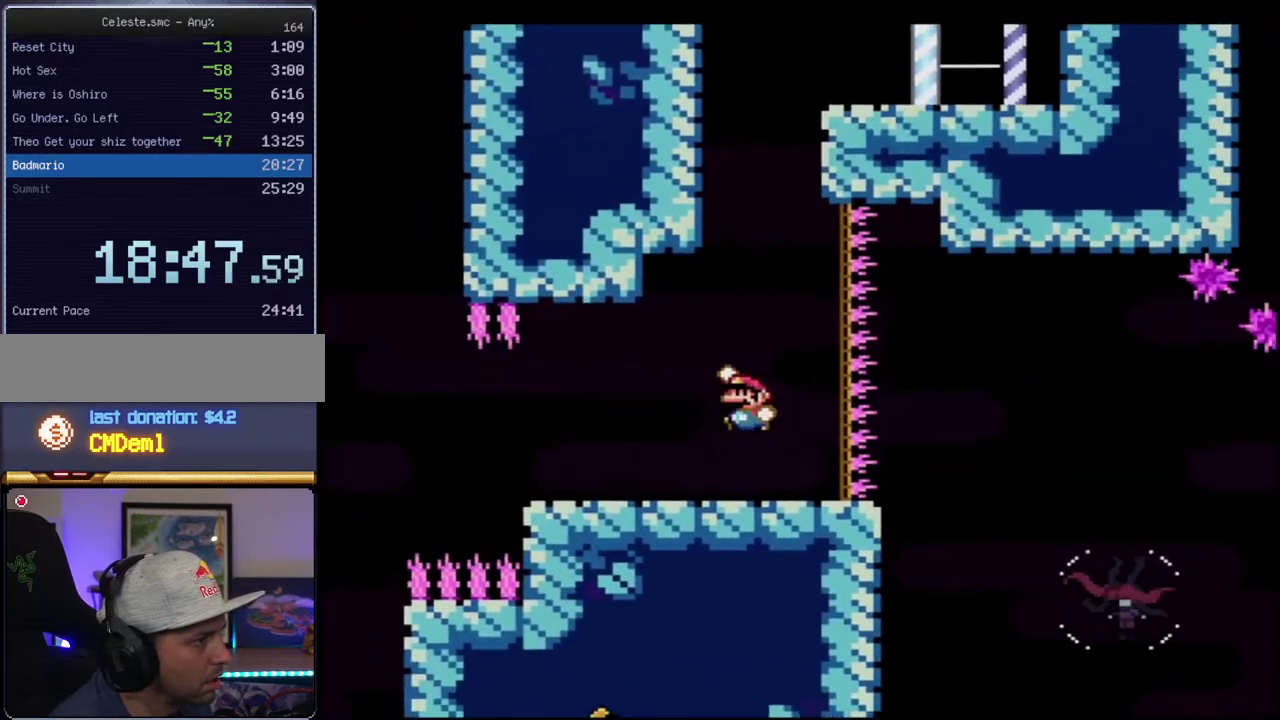
{"buttons": ["B", "Y", "DPAD_RIGHT"], "events": [[150, "DPAD_UP", "down"], [200, "DPAD_LEFT", "up"], [267, "R1", "down"], [433, "DPAD_RIGHT", "down"], [450, "DPAD_UP", "up"], [483, "R1", "up"]]}
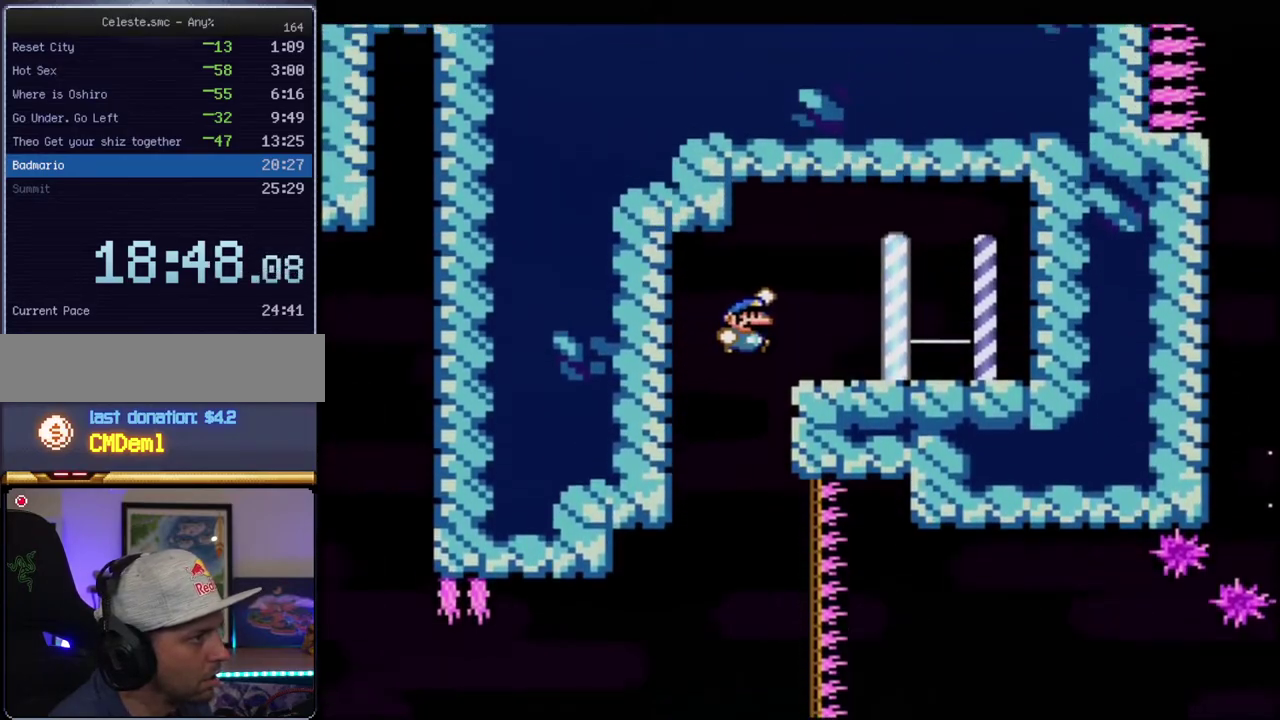
{"buttons": ["Y", "R1", "DPAD_LEFT"], "events": [[17, "B", "up"], [200, "R1", "down"], [233, "DPAD_RIGHT", "up"], [333, "R1", "up"], [400, "DPAD_LEFT", "down"], [433, "R1", "down"]]}
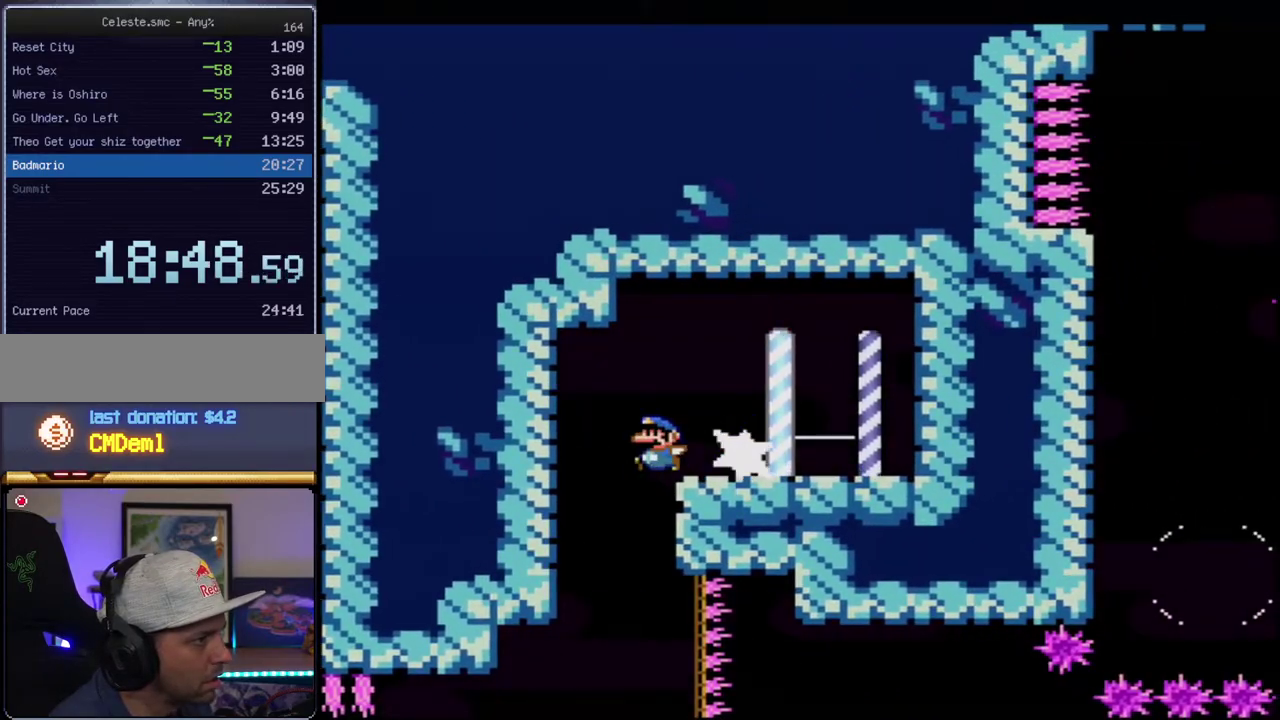
{"buttons": ["Y", "DPAD_RIGHT"], "events": [[50, "R1", "up"], [83, "DPAD_LEFT", "up"], [83, "DPAD_RIGHT", "down"], [267, "DPAD_RIGHT", "up"], [300, "DPAD_LEFT", "down"], [433, "DPAD_UP", "down"], [450, "DPAD_LEFT", "up"], [483, "DPAD_RIGHT", "down"], [483, "DPAD_UP", "up"]]}
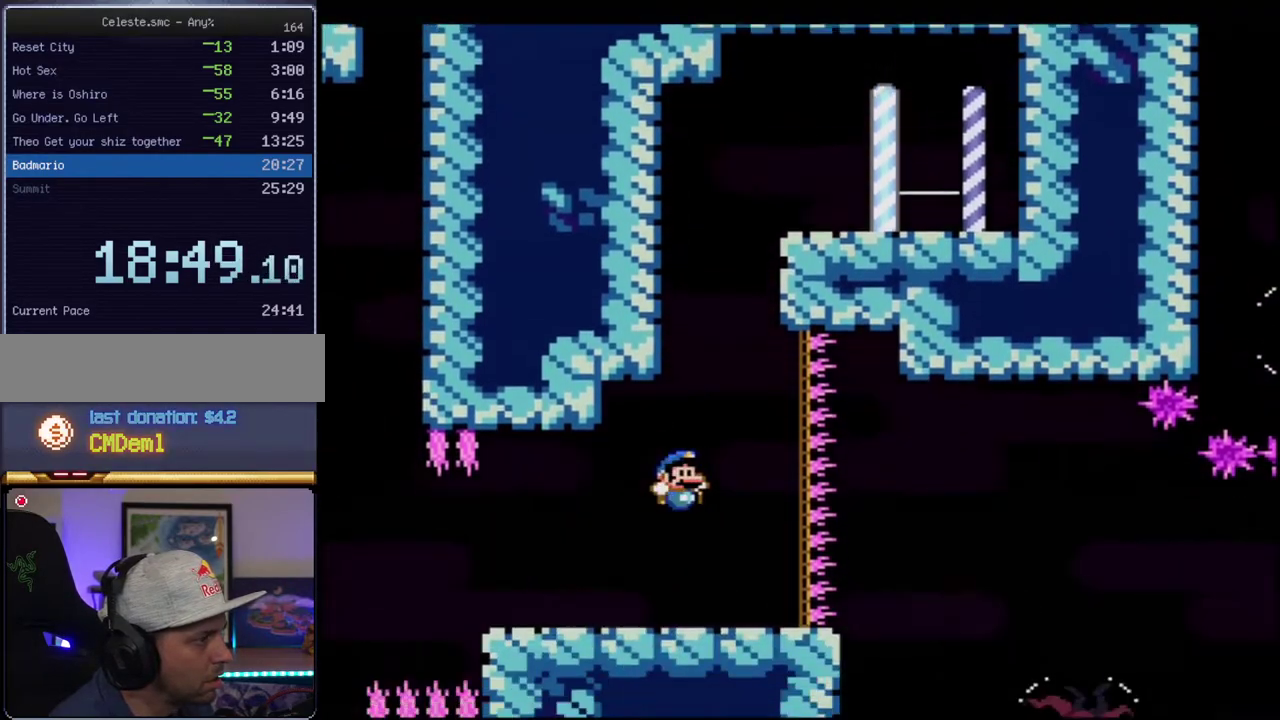
{"buttons": ["B", "Y", "DPAD_UP"], "events": [[150, "DPAD_RIGHT", "up"], [267, "B", "down"], [433, "DPAD_UP", "down"]]}
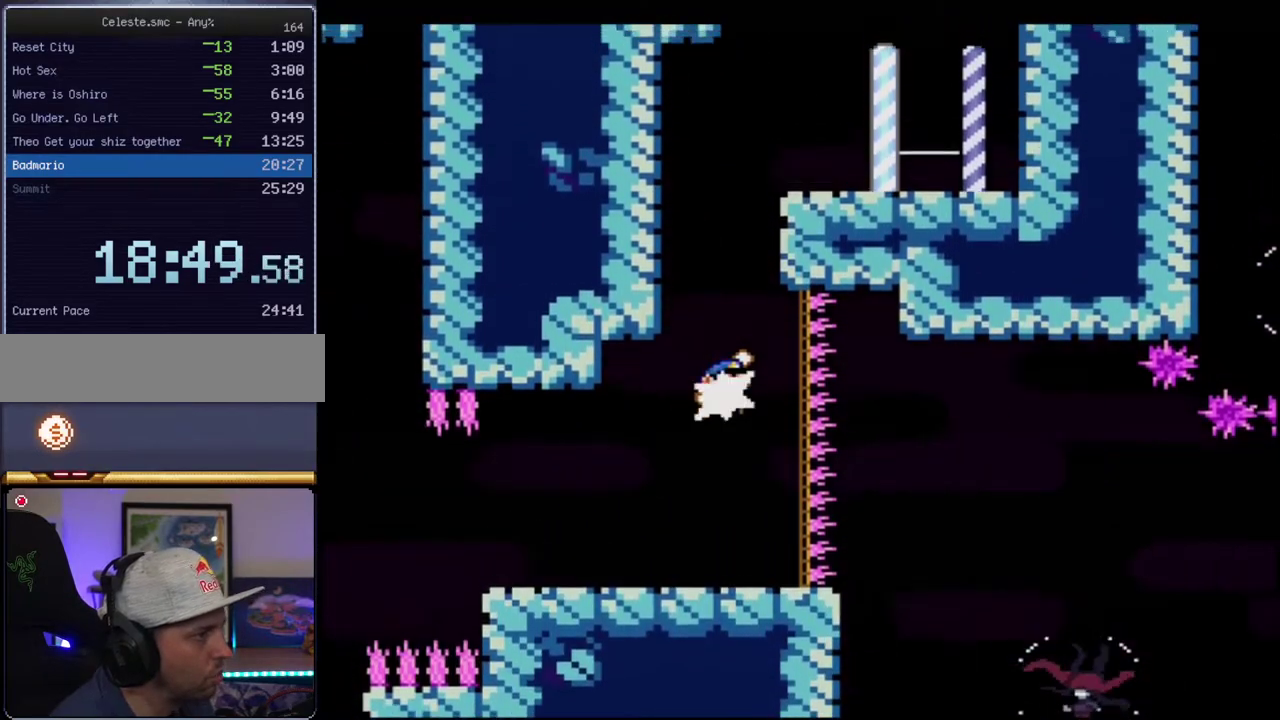
{"buttons": ["Y", "DPAD_RIGHT"], "events": [[50, "R1", "down"], [200, "DPAD_UP", "up"], [267, "DPAD_RIGHT", "down"], [450, "R1", "up"], [483, "B", "up"]]}
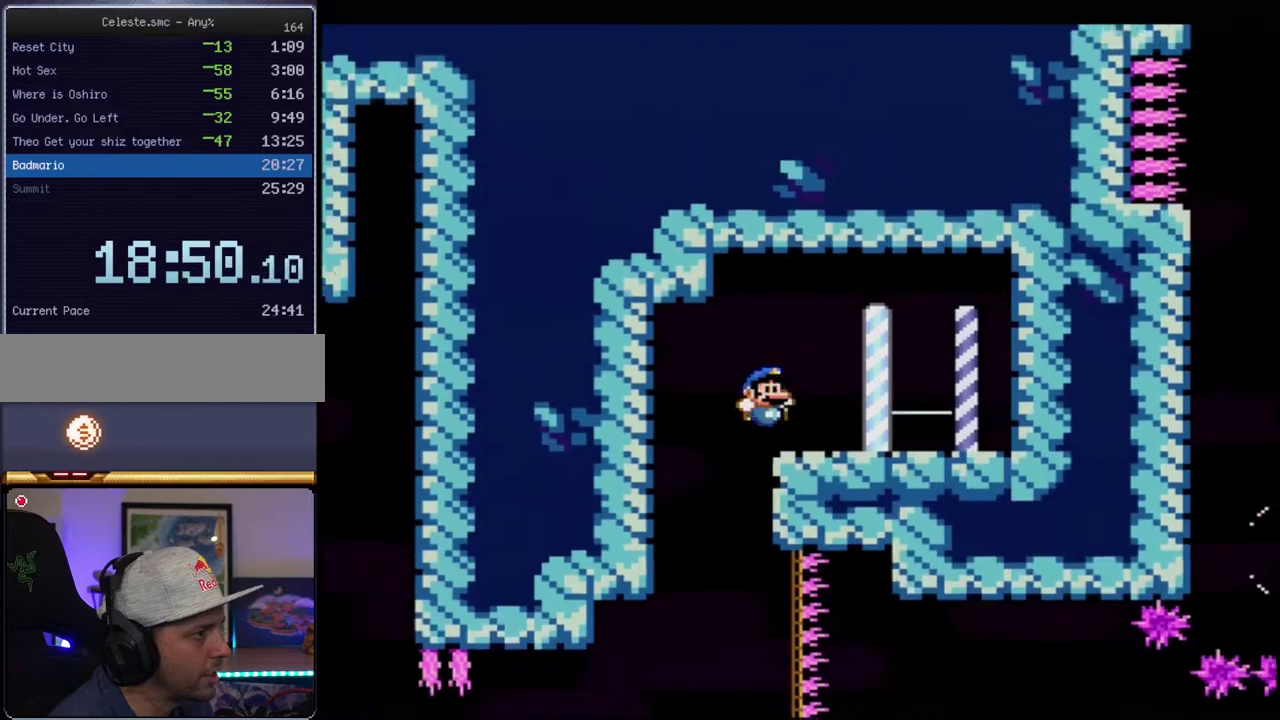
{"buttons": ["Y", "R1", "DPAD_LEFT"], "events": [[183, "R1", "down"], [233, "DPAD_RIGHT", "up"], [300, "DPAD_LEFT", "down"], [300, "R1", "up"], [417, "R1", "down"]]}
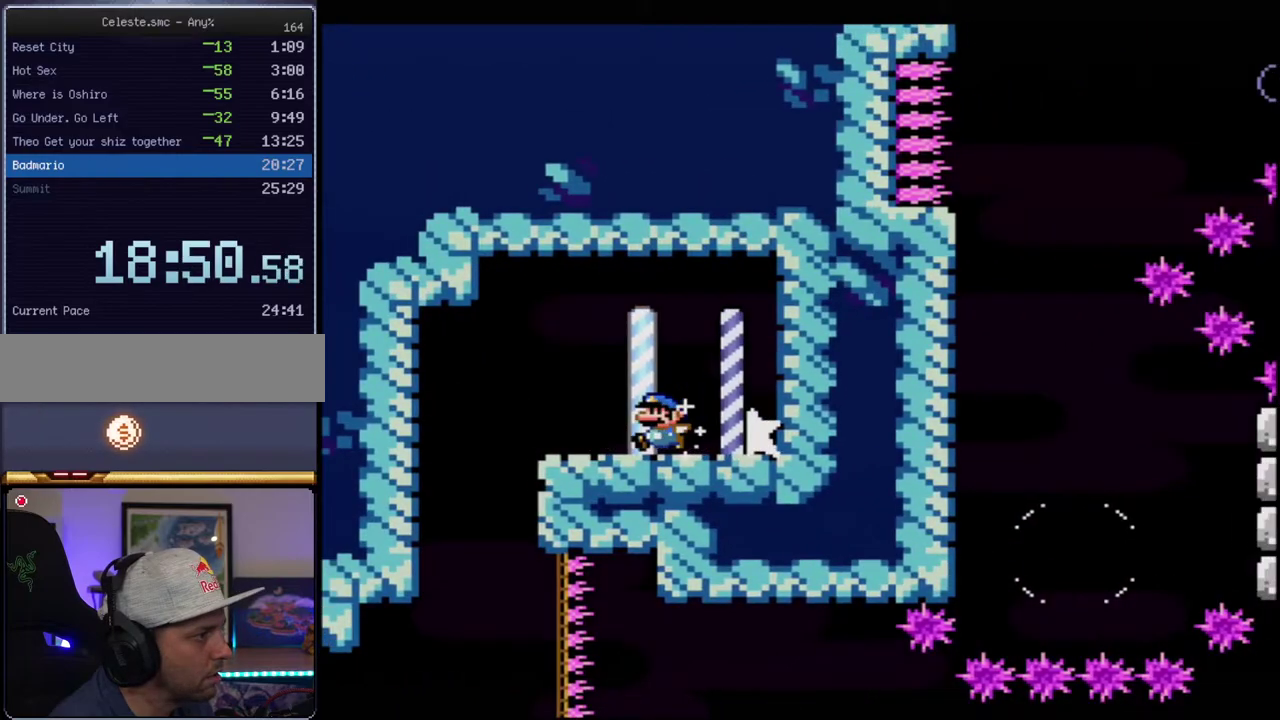
{"buttons": ["B", "Y"], "events": [[83, "R1", "up"], [117, "DPAD_LEFT", "up"], [333, "B", "down"]]}
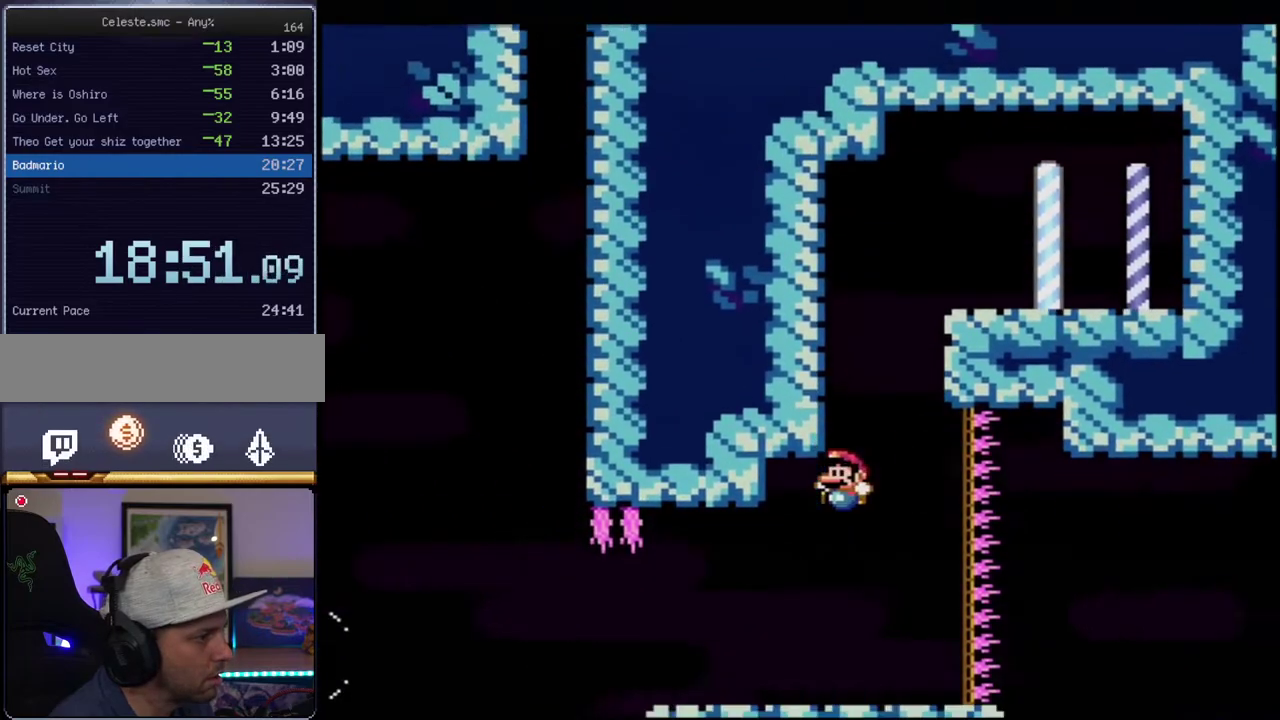
{"buttons": ["Y"], "events": [[83, "DPAD_RIGHT", "down"], [267, "DPAD_RIGHT", "up"], [333, "R1", "down"], [450, "B", "up"], [450, "R1", "up"]]}
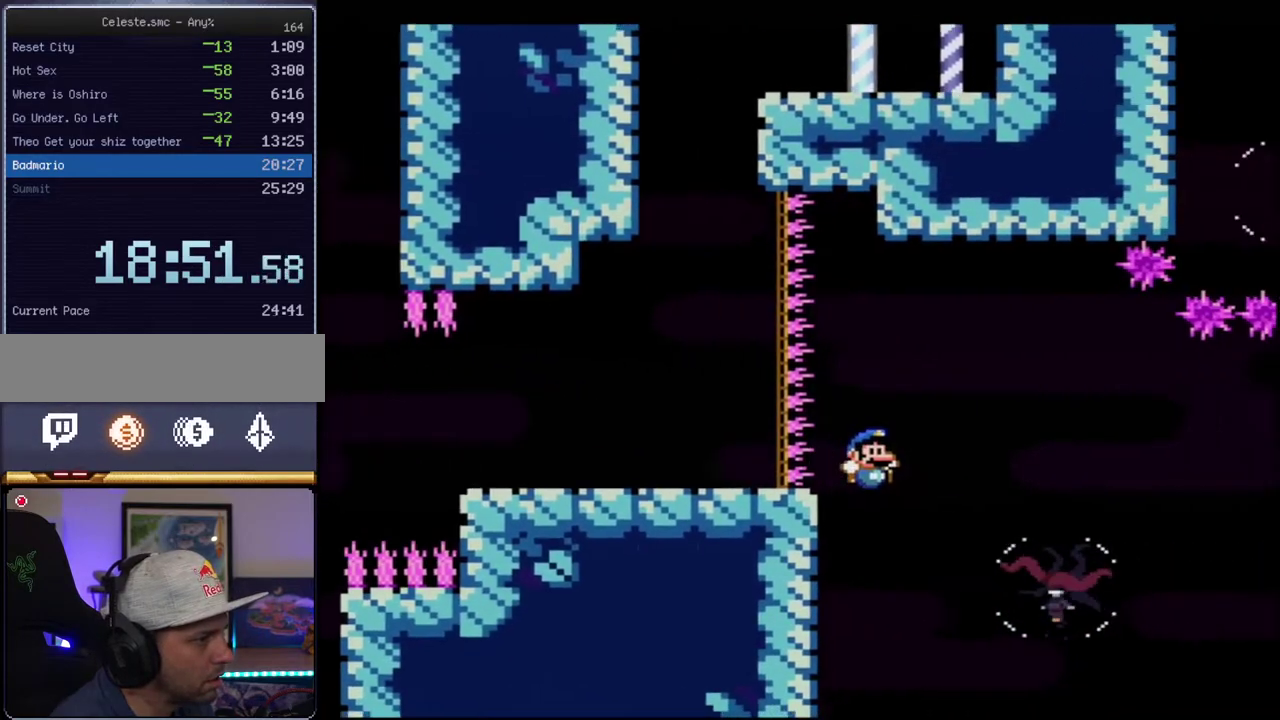
{"buttons": ["Y"], "events": []}
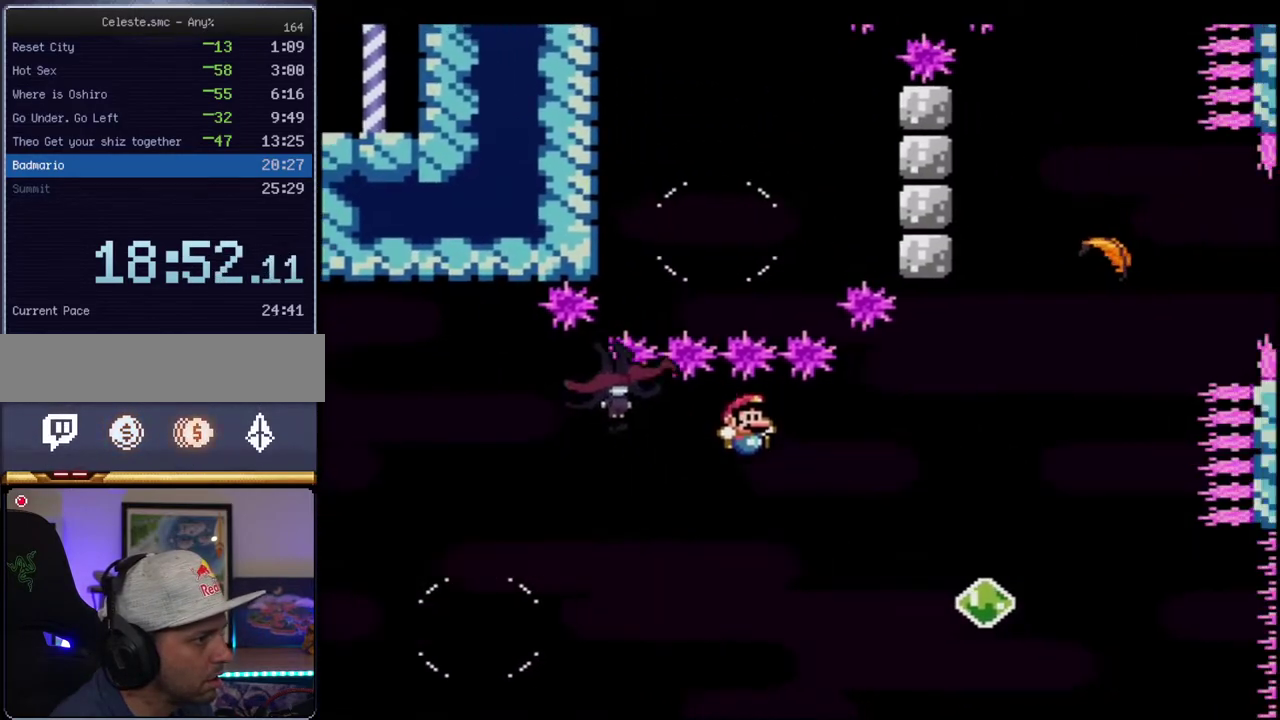
{"buttons": ["B", "Y", "DPAD_LEFT"], "events": [[17, "B", "down"], [267, "DPAD_LEFT", "down"]]}
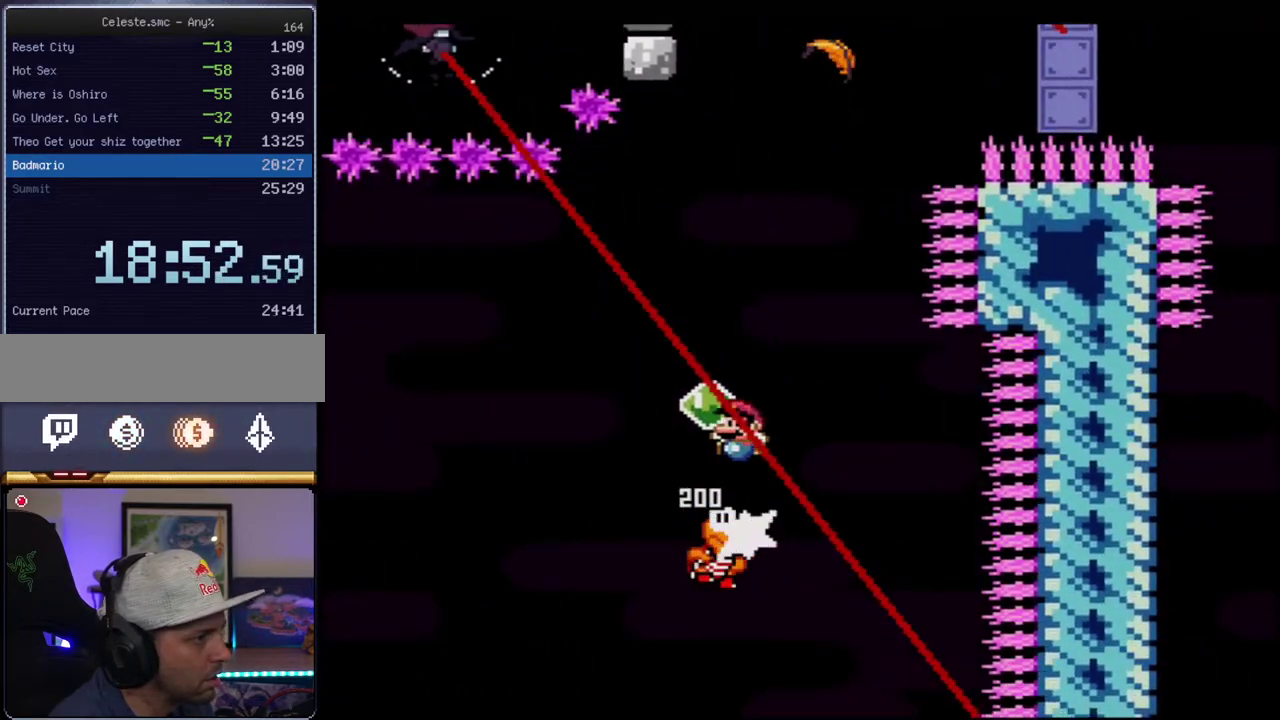
{"buttons": ["B", "Y", "R1", "DPAD_UP"], "events": [[17, "DPAD_LEFT", "up"], [50, "DPAD_RIGHT", "down"], [267, "DPAD_RIGHT", "up"], [300, "DPAD_UP", "down"], [433, "R1", "down"]]}
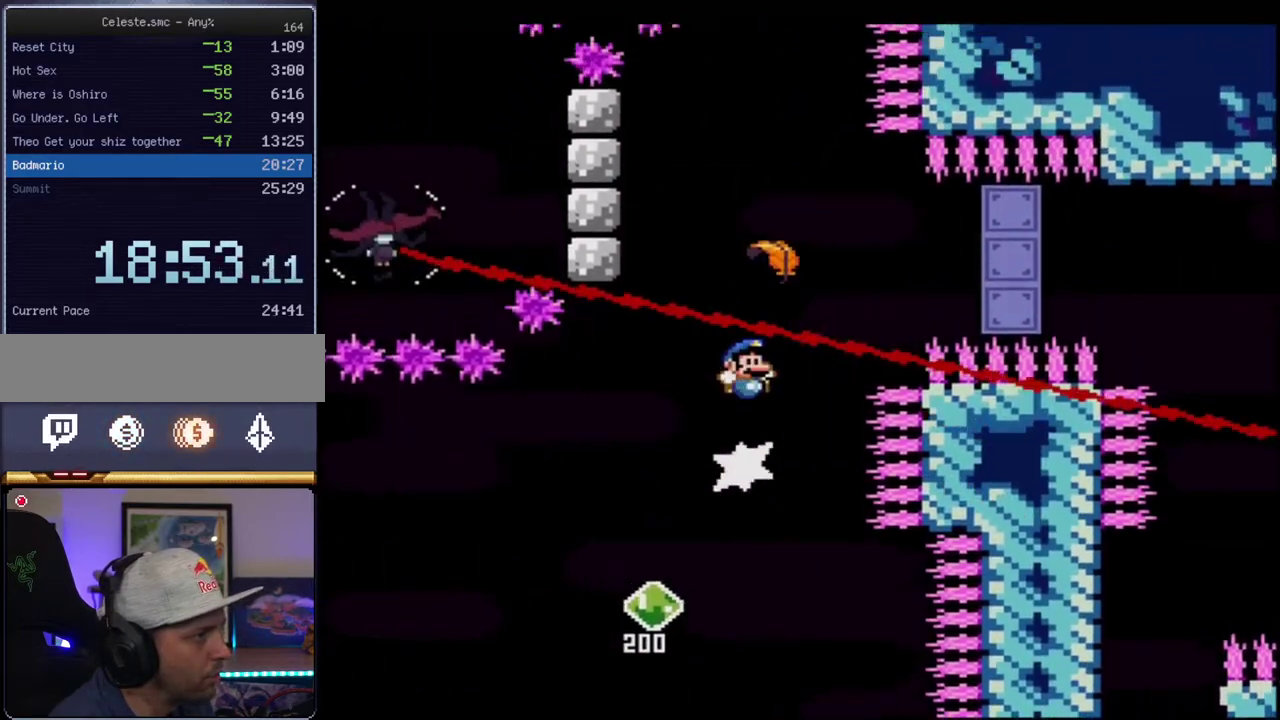
{"buttons": ["B", "Y", "DPAD_UP"], "events": [[83, "R1", "up"]]}
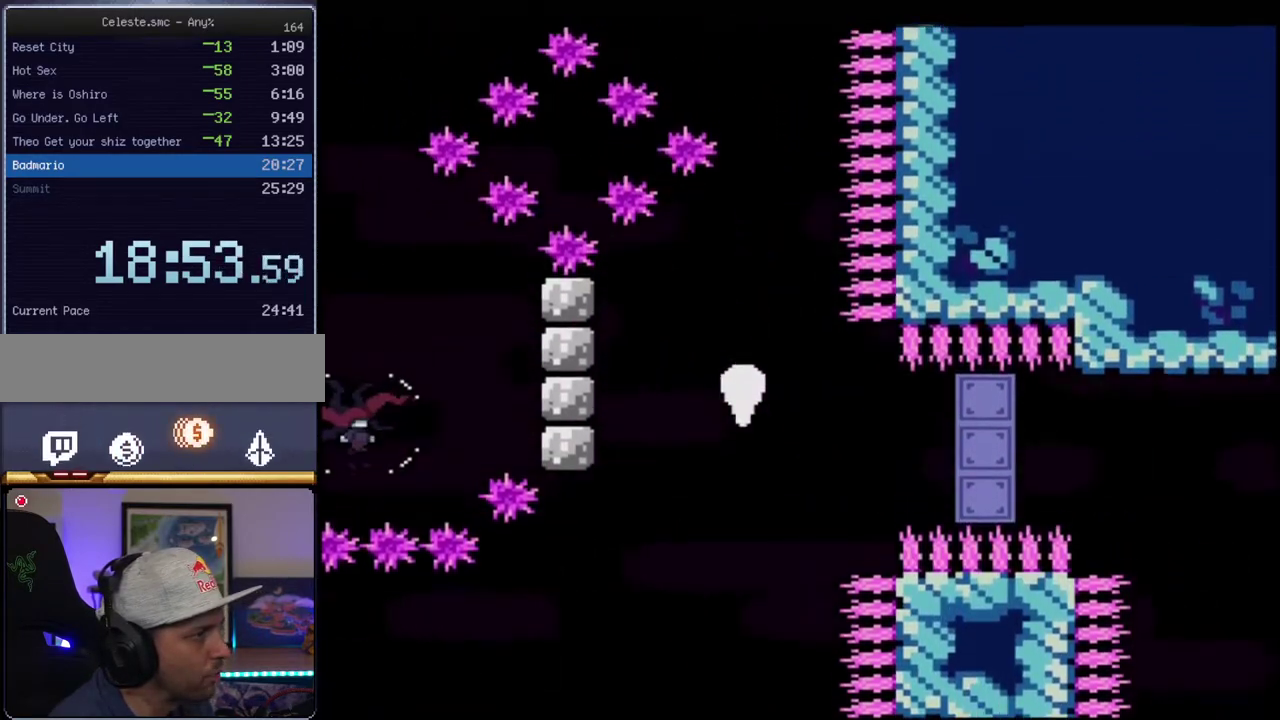
{"buttons": ["B", "Y", "DPAD_UP"], "events": []}
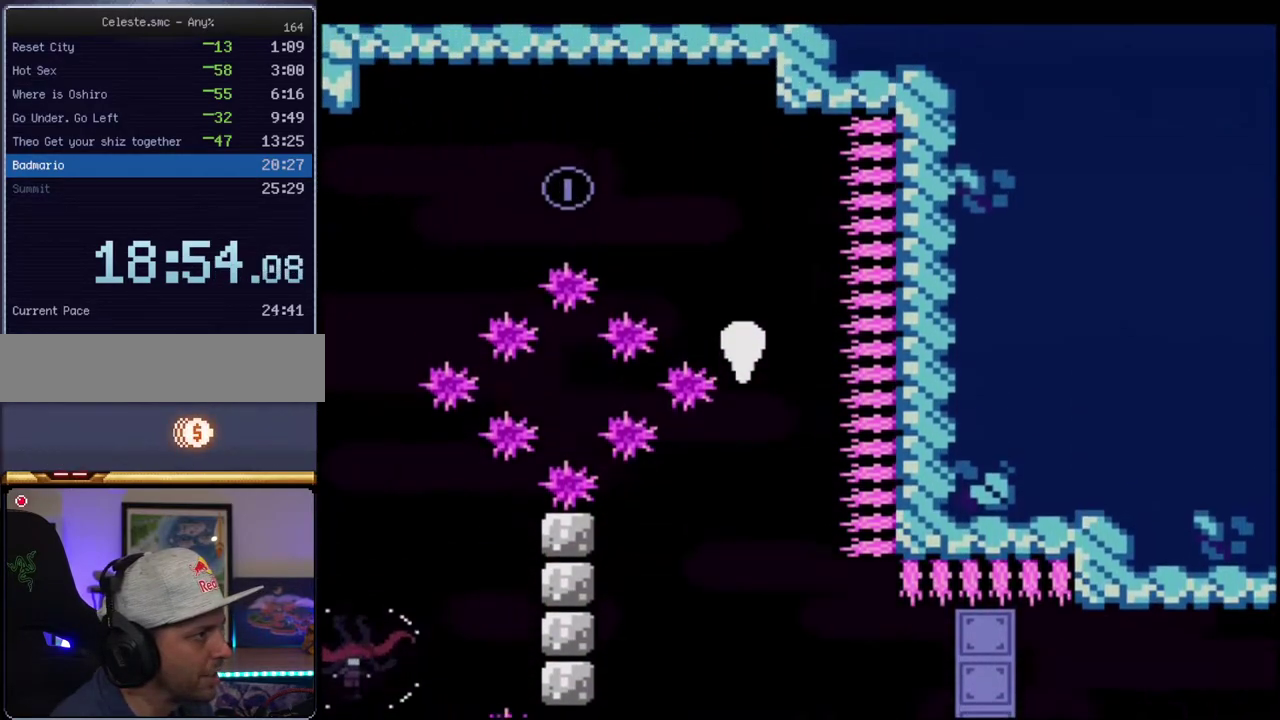
{"buttons": ["B", "Y", "DPAD_LEFT"], "events": [[250, "DPAD_LEFT", "down"], [250, "DPAD_UP", "up"], [383, "R1", "down"], [467, "R1", "up"]]}
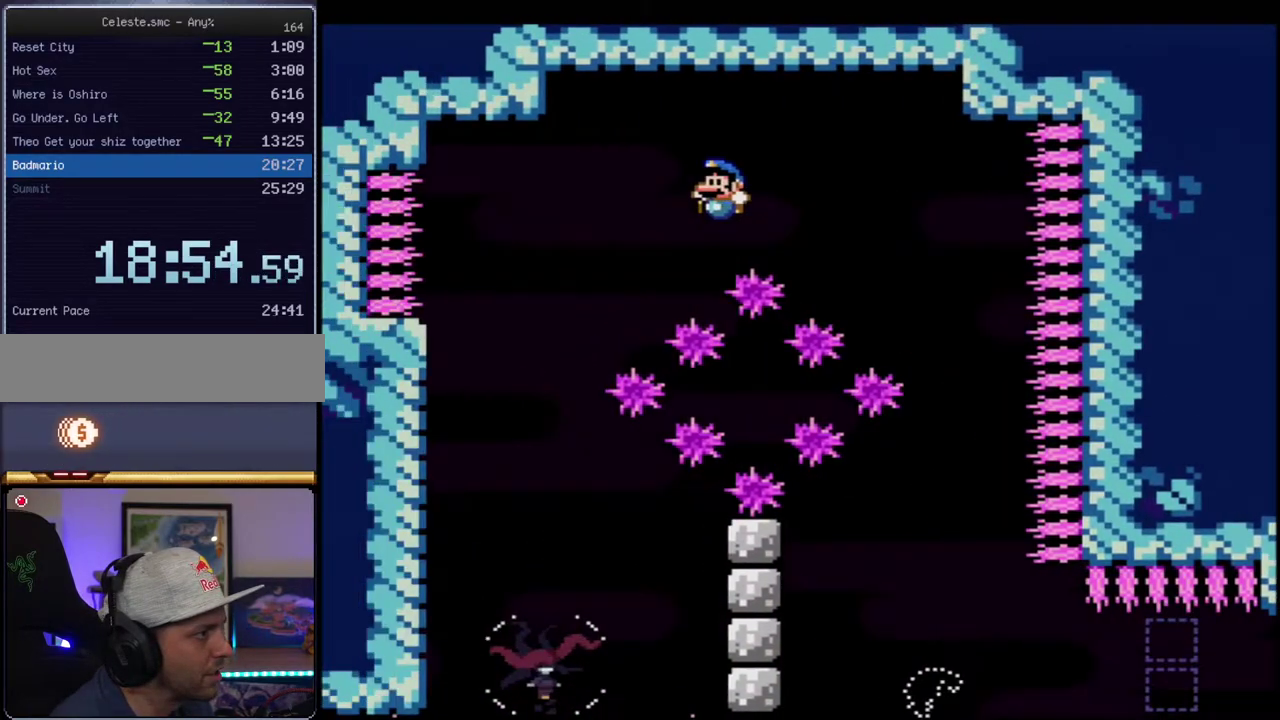
{"buttons": ["Y", "DPAD_LEFT"], "events": [[33, "B", "up"], [100, "DPAD_LEFT", "up"], [167, "DPAD_RIGHT", "down"], [467, "DPAD_RIGHT", "up"], [500, "DPAD_LEFT", "down"]]}
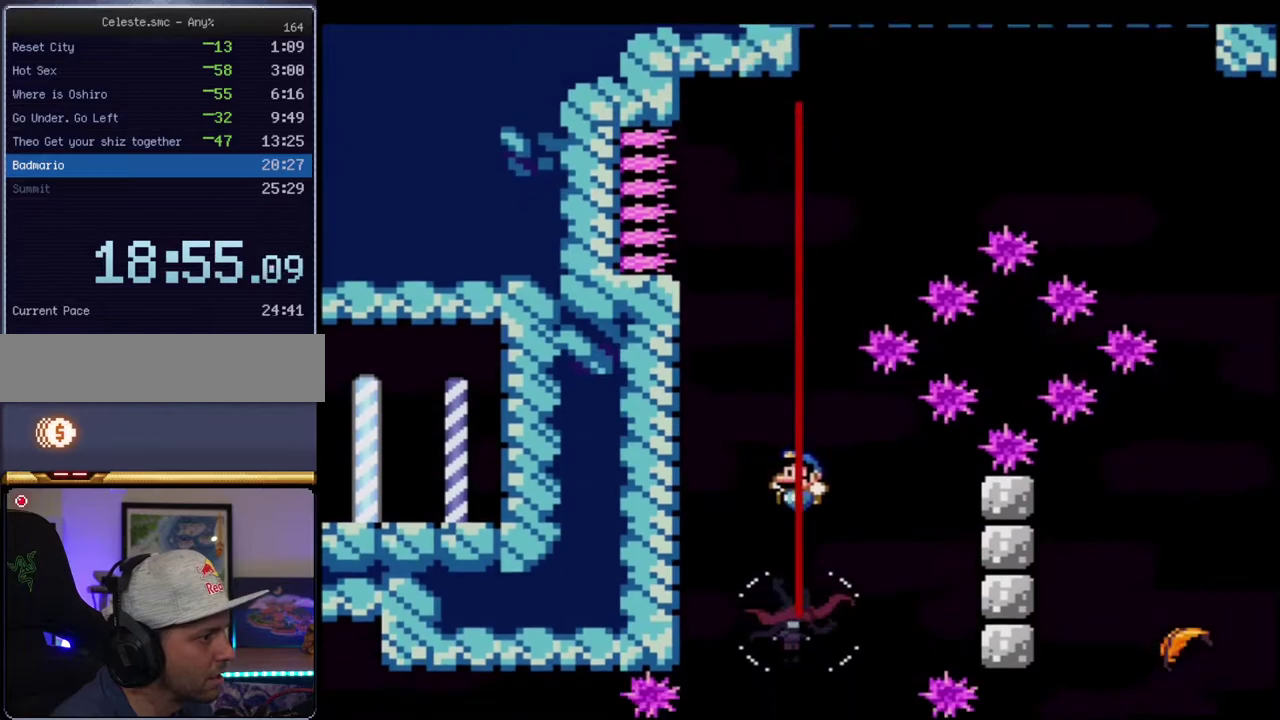
{"buttons": ["B", "Y"], "events": [[150, "DPAD_LEFT", "up"], [283, "DPAD_RIGHT", "down"], [400, "B", "down"], [500, "DPAD_RIGHT", "up"]]}
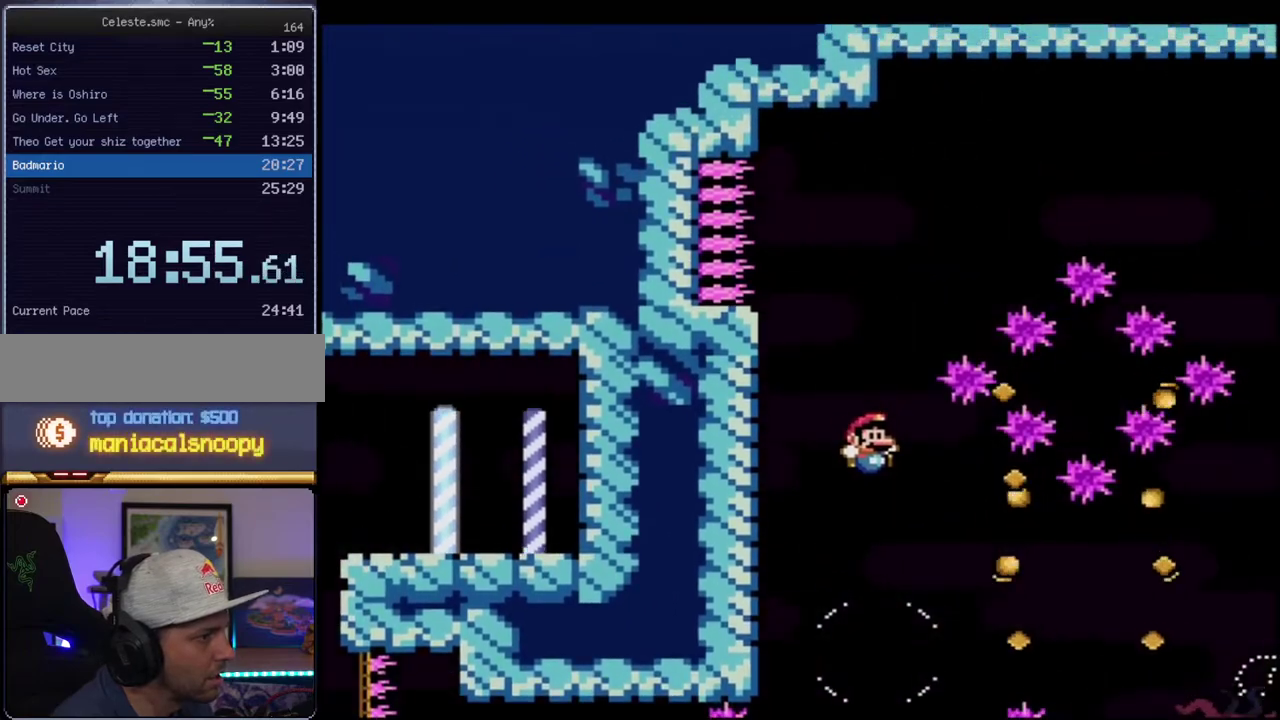
{"buttons": ["B", "Y"], "events": [[100, "DPAD_RIGHT", "down"], [283, "R1", "down"], [350, "DPAD_RIGHT", "up"], [417, "R1", "up"]]}
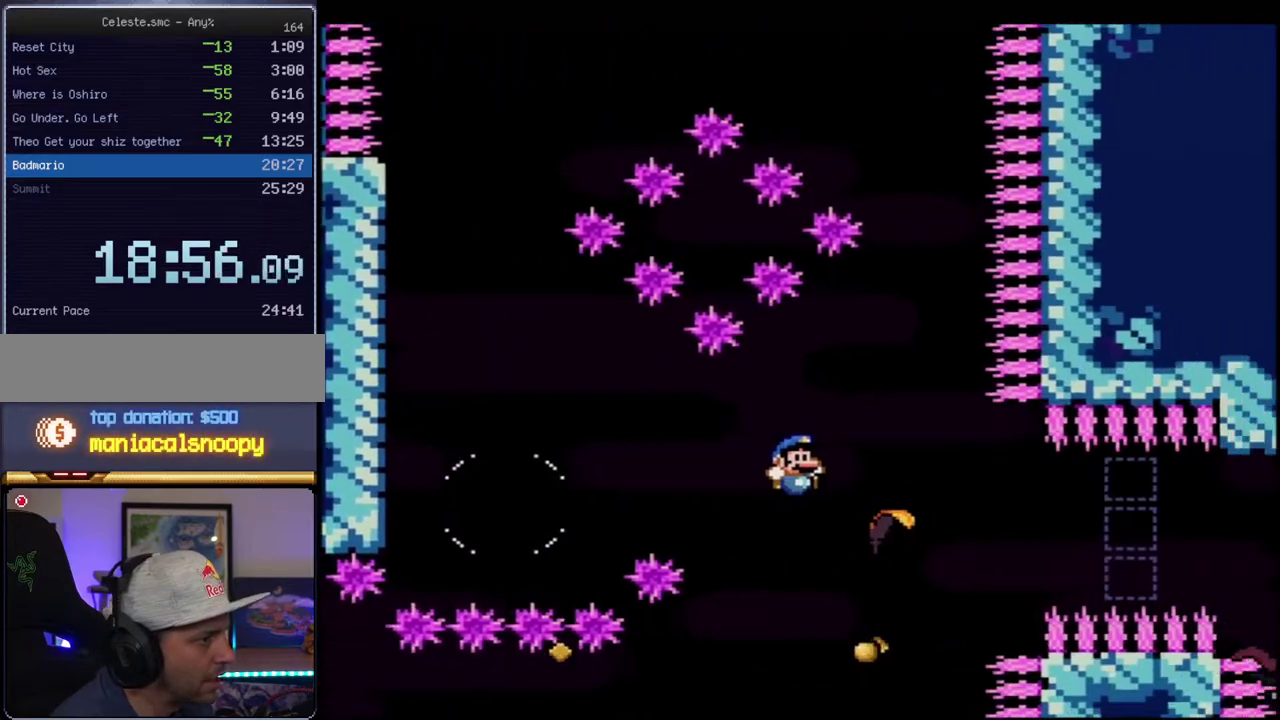
{"buttons": ["B", "Y", "DPAD_RIGHT"], "events": [[33, "DPAD_RIGHT", "down"], [100, "DPAD_DOWN", "down"], [283, "DPAD_DOWN", "up"]]}
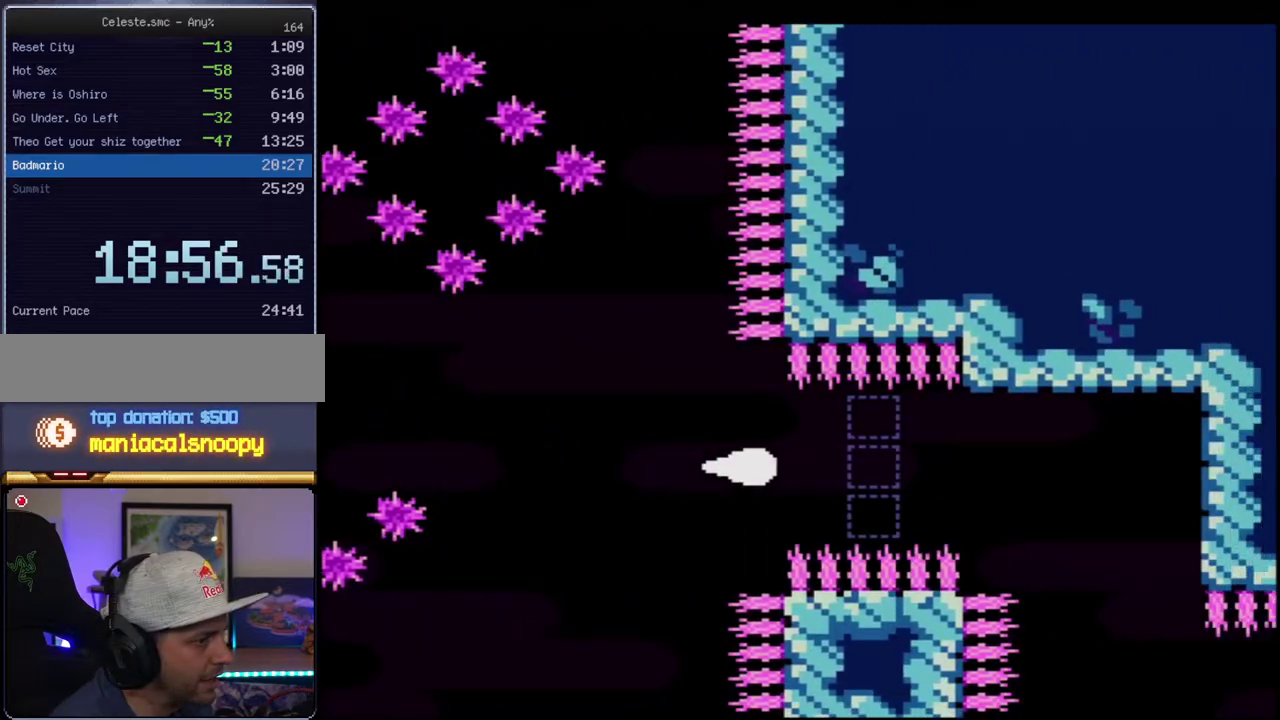
{"buttons": ["B", "Y", "DPAD_DOWN", "DPAD_RIGHT"], "events": [[433, "DPAD_DOWN", "down"]]}
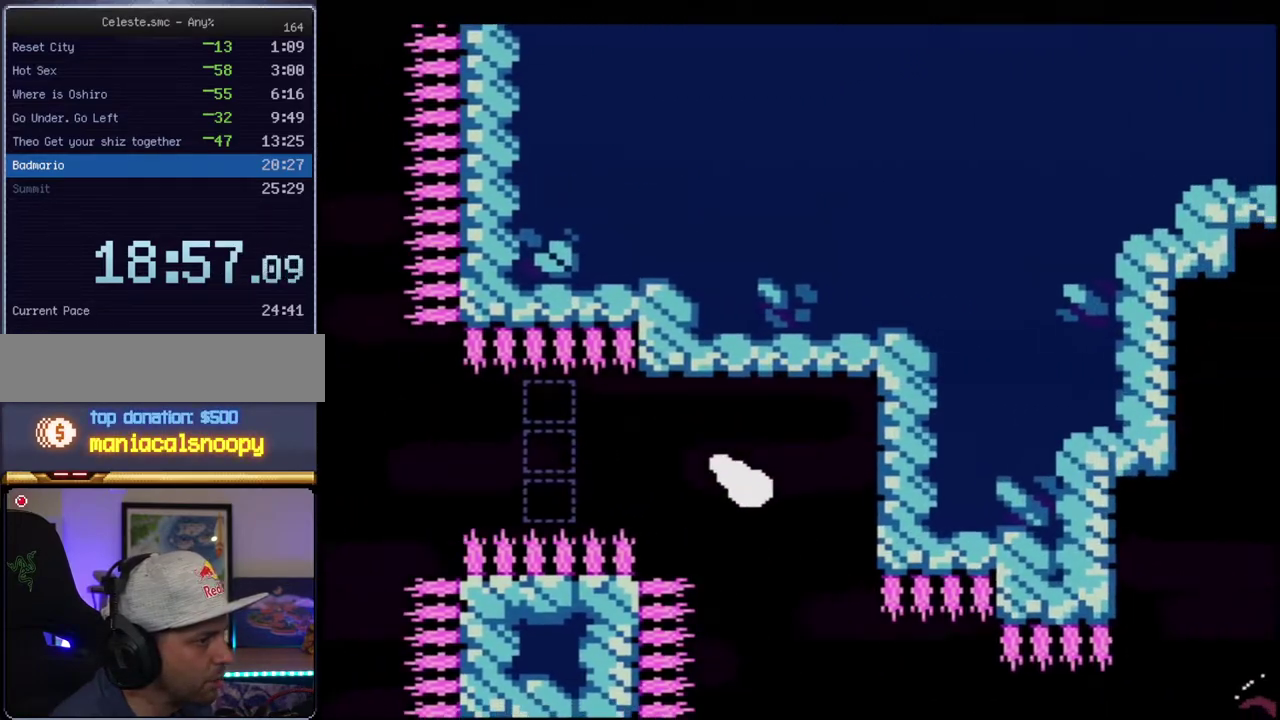
{"buttons": ["B", "Y", "DPAD_DOWN", "DPAD_RIGHT"], "events": [[67, "DPAD_RIGHT", "up"], [350, "DPAD_RIGHT", "down"]]}
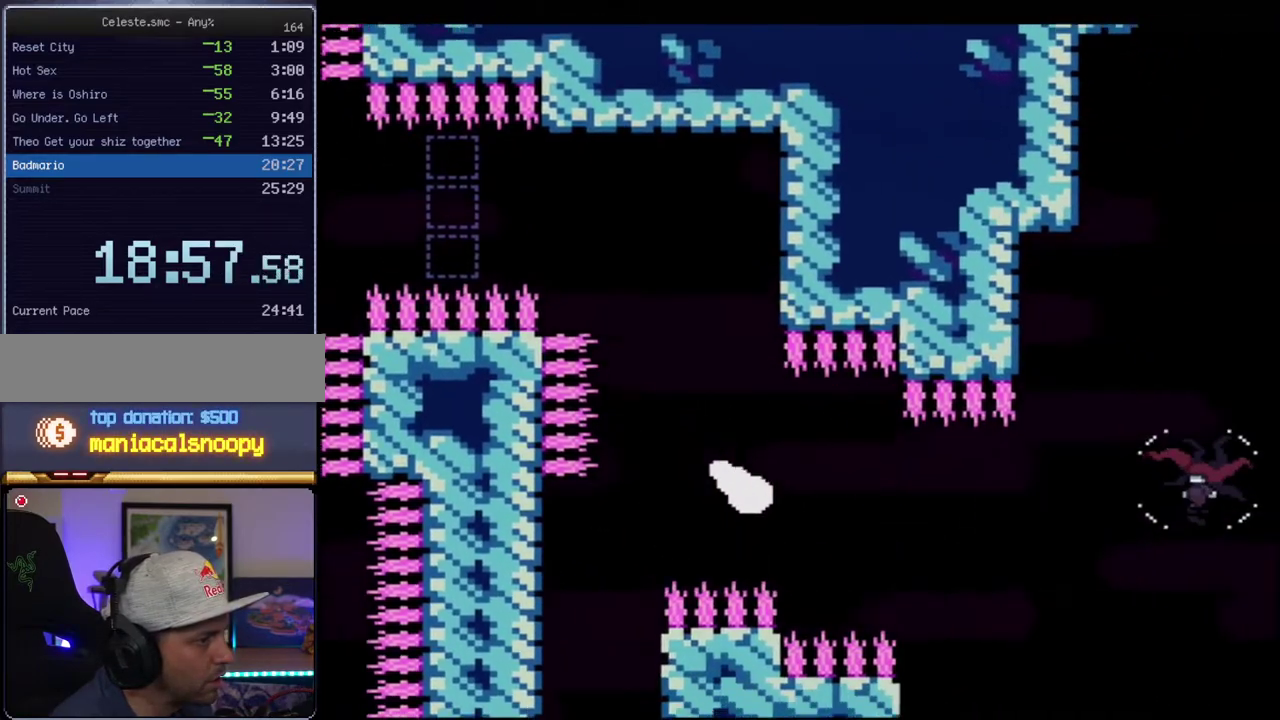
{"buttons": ["B", "Y", "DPAD_UP", "DPAD_RIGHT"], "events": [[67, "DPAD_DOWN", "up"], [500, "DPAD_UP", "down"]]}
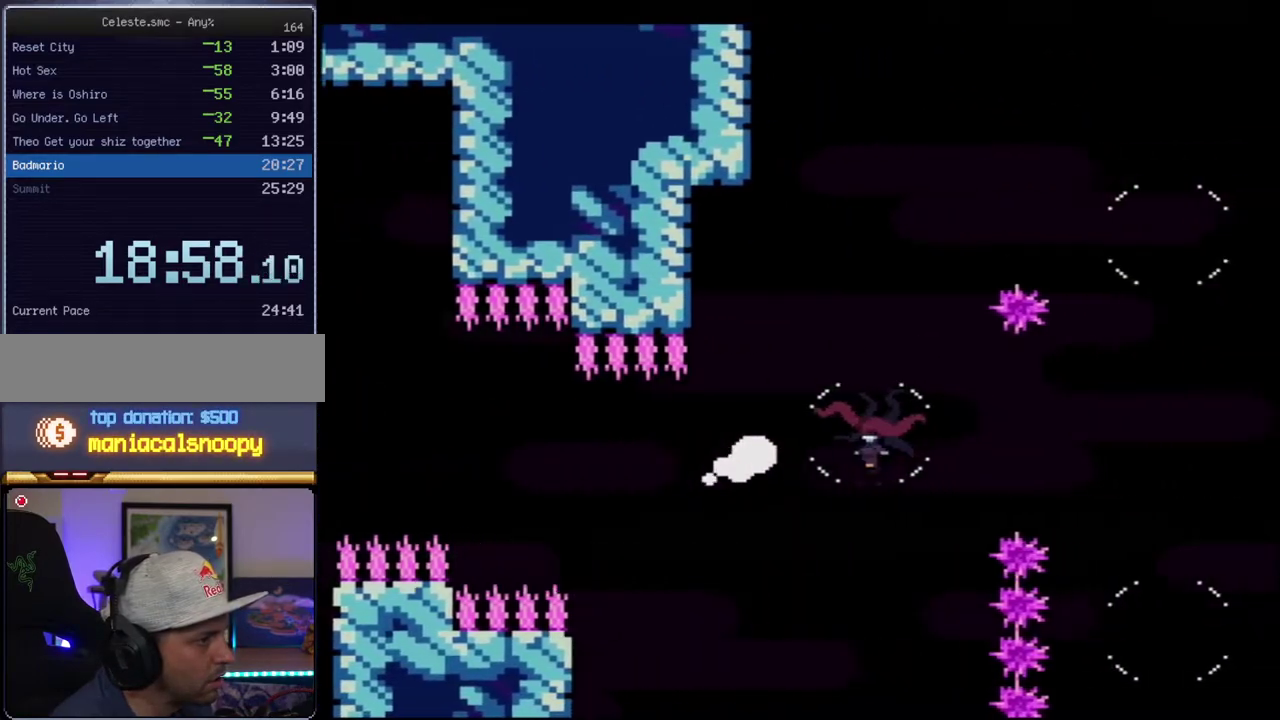
{"buttons": ["Y", "DPAD_UP", "DPAD_LEFT"], "events": [[67, "R1", "down"], [167, "DPAD_RIGHT", "up"], [167, "DPAD_UP", "up"], [217, "R1", "up"], [383, "B", "up"], [433, "DPAD_LEFT", "down"], [500, "DPAD_UP", "down"]]}
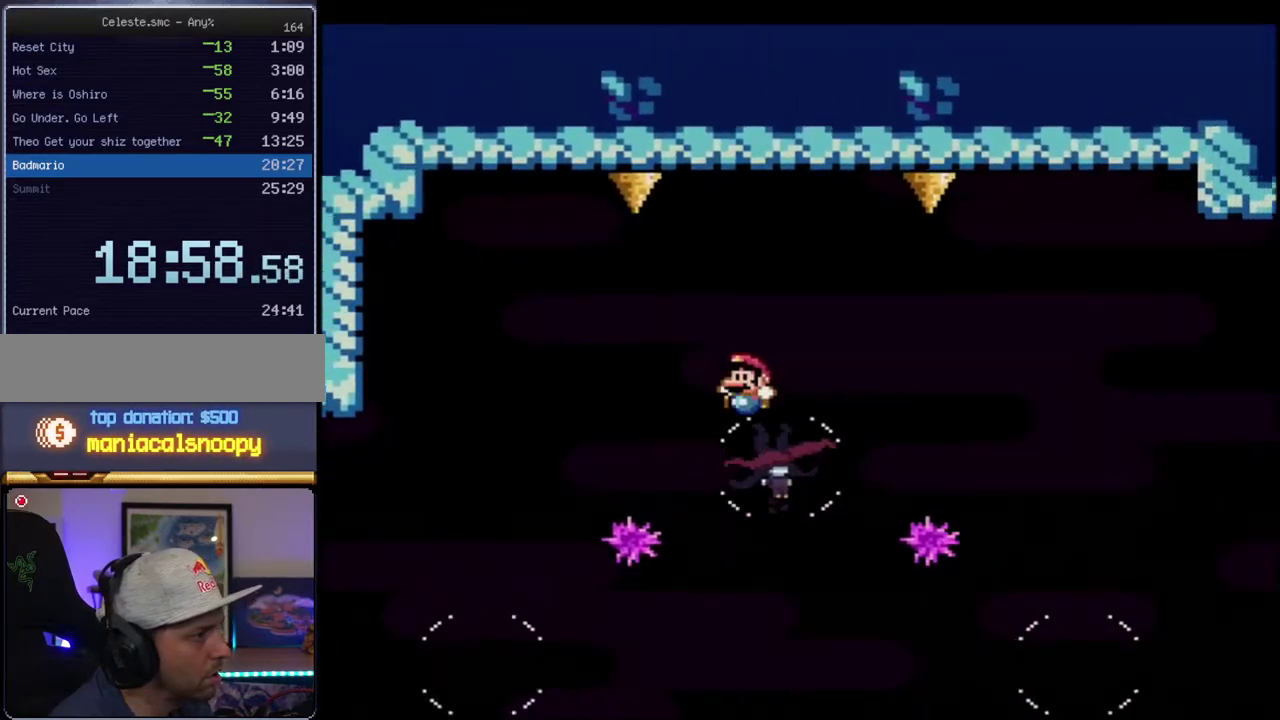
{"buttons": ["Y", "DPAD_RIGHT"], "events": [[67, "DPAD_LEFT", "up"], [100, "DPAD_RIGHT", "down"], [100, "DPAD_UP", "up"]]}
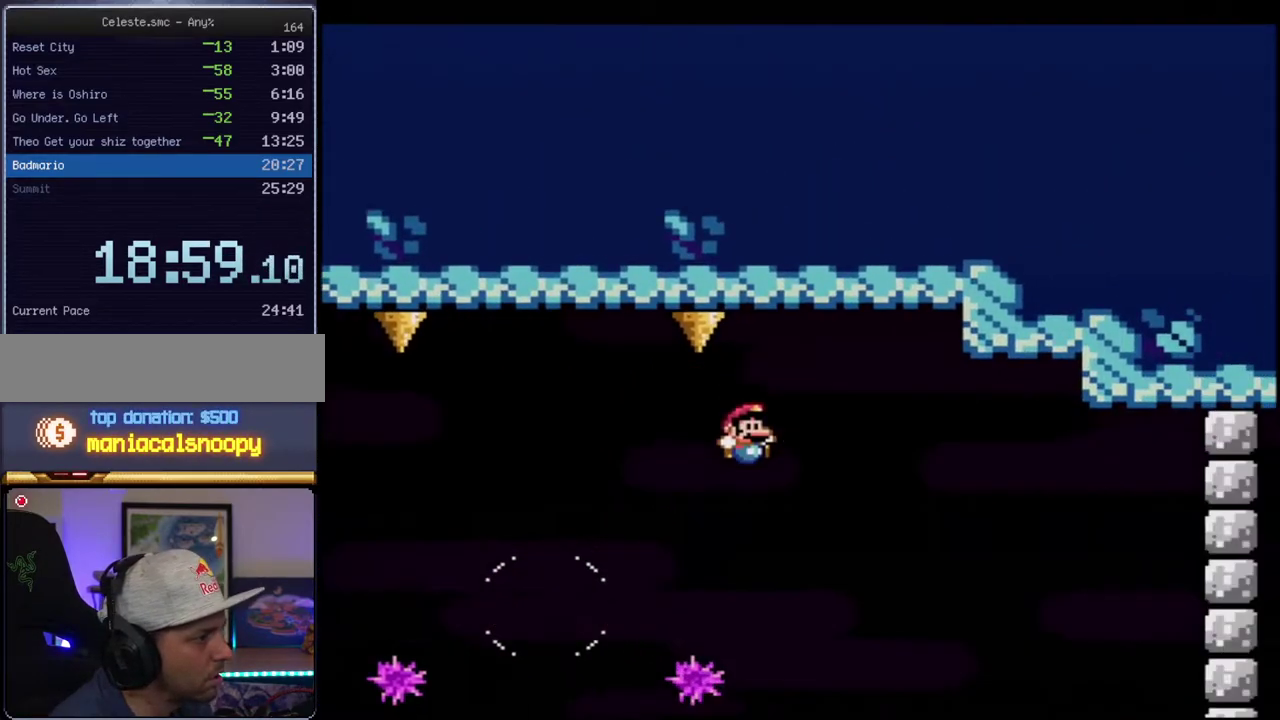
{"buttons": ["B", "Y", "DPAD_LEFT"], "events": [[133, "DPAD_RIGHT", "up"], [183, "DPAD_LEFT", "down"], [317, "B", "down"], [317, "DPAD_LEFT", "up"], [417, "DPAD_LEFT", "down"]]}
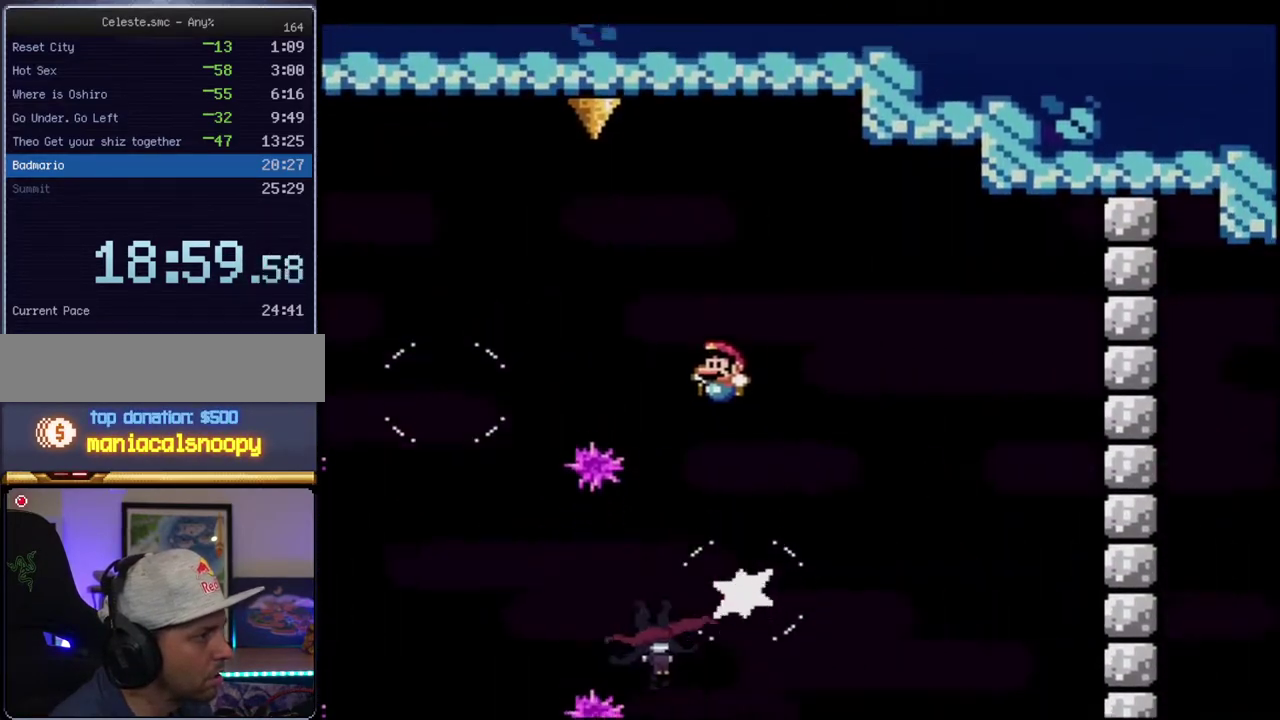
{"buttons": ["B", "Y", "DPAD_RIGHT"], "events": [[33, "B", "up"], [100, "R1", "down"], [133, "DPAD_LEFT", "up"], [183, "R1", "up"], [350, "DPAD_RIGHT", "down"], [417, "B", "down"]]}